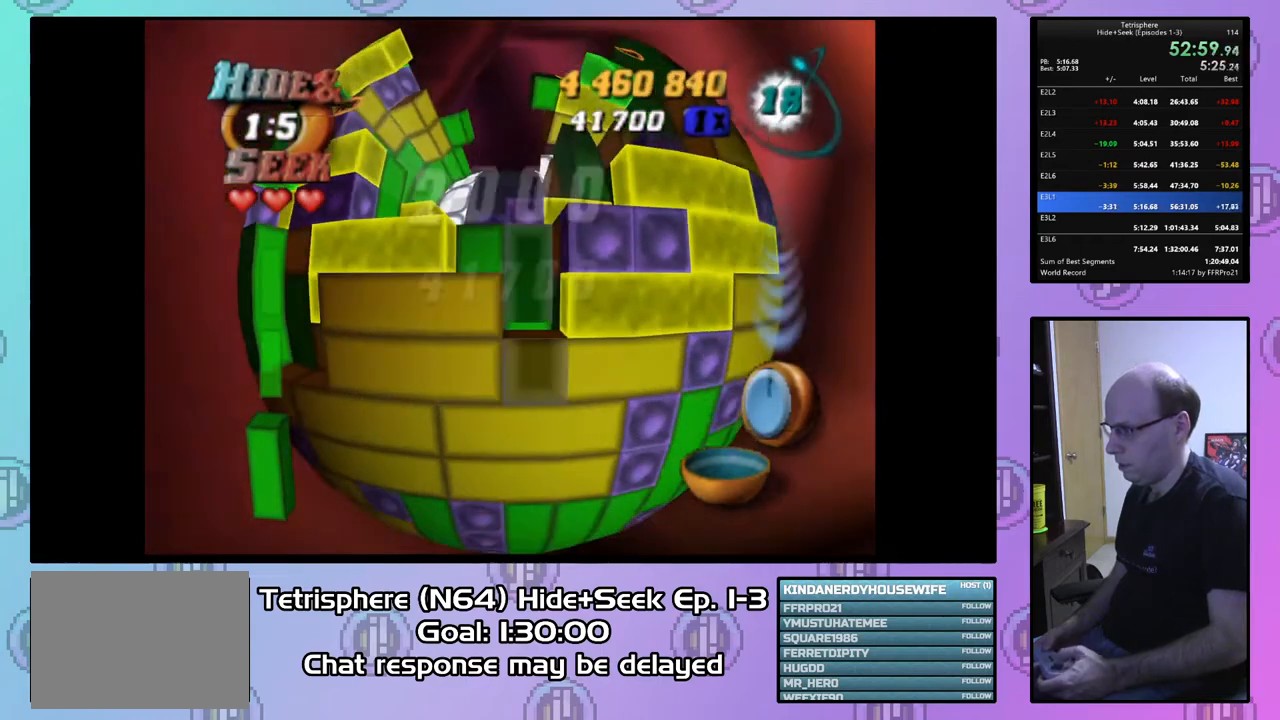
Gameplay with a controller (PlayStation layout); each line is a JSON object with the inputs held at the frame after it. "events" lists button and stick changes between this image and that frame as [ms after this image, input, new state], when the widget could be followed in between. Not read: left_stick.
{"buttons": ["DPAD_DOWN"], "right_stick": "center", "events": [[33, "SQUARE", "down"], [100, "DPAD_UP", "down"], [200, "DPAD_UP", "up"], [300, "SQUARE", "up"], [333, "DPAD_LEFT", "down"], [433, "DPAD_LEFT", "up"], [467, "DPAD_DOWN", "down"]]}
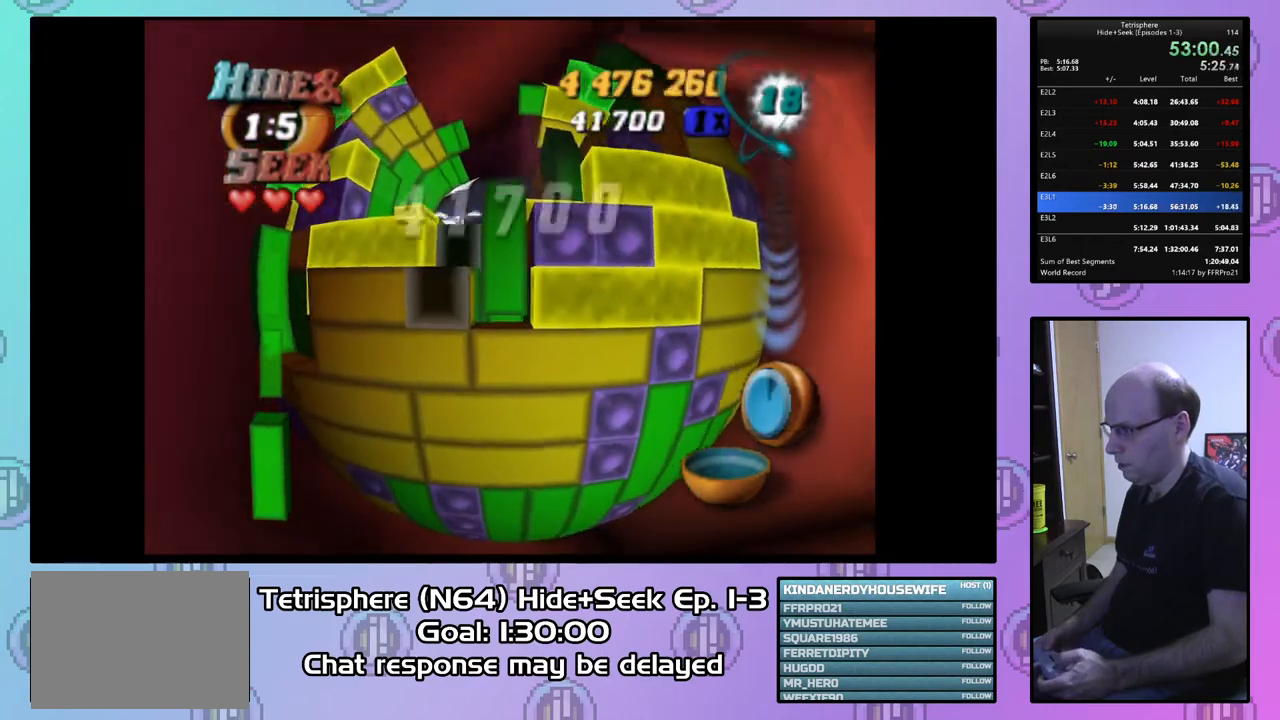
{"buttons": ["DPAD_RIGHT"], "right_stick": "center", "events": [[67, "DPAD_DOWN", "up"], [133, "SQUARE", "down"], [233, "DPAD_UP", "down"], [333, "DPAD_UP", "up"], [433, "SQUARE", "up"], [467, "DPAD_RIGHT", "down"]]}
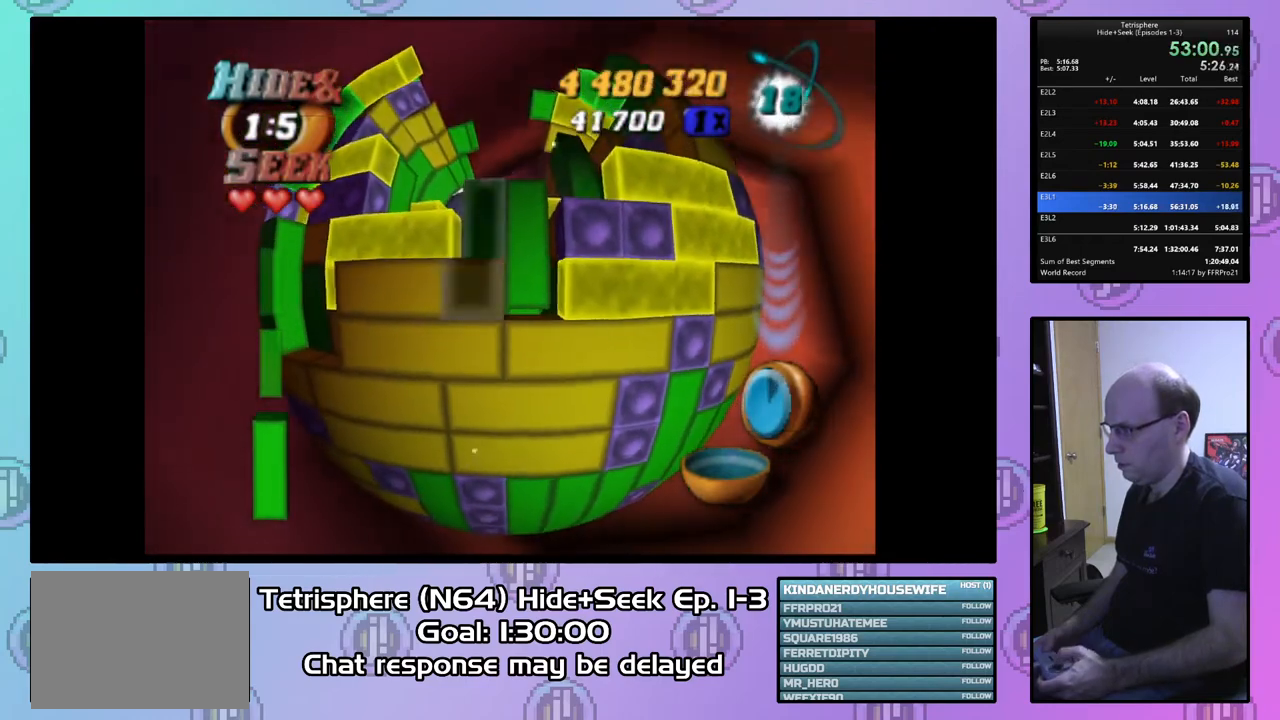
{"buttons": ["DPAD_UP"], "right_stick": "center", "events": [[67, "DPAD_RIGHT", "up"], [167, "CIRCLE", "down"], [267, "CIRCLE", "up"], [267, "DPAD_UP", "down"], [367, "DPAD_UP", "up"], [433, "DPAD_UP", "down"]]}
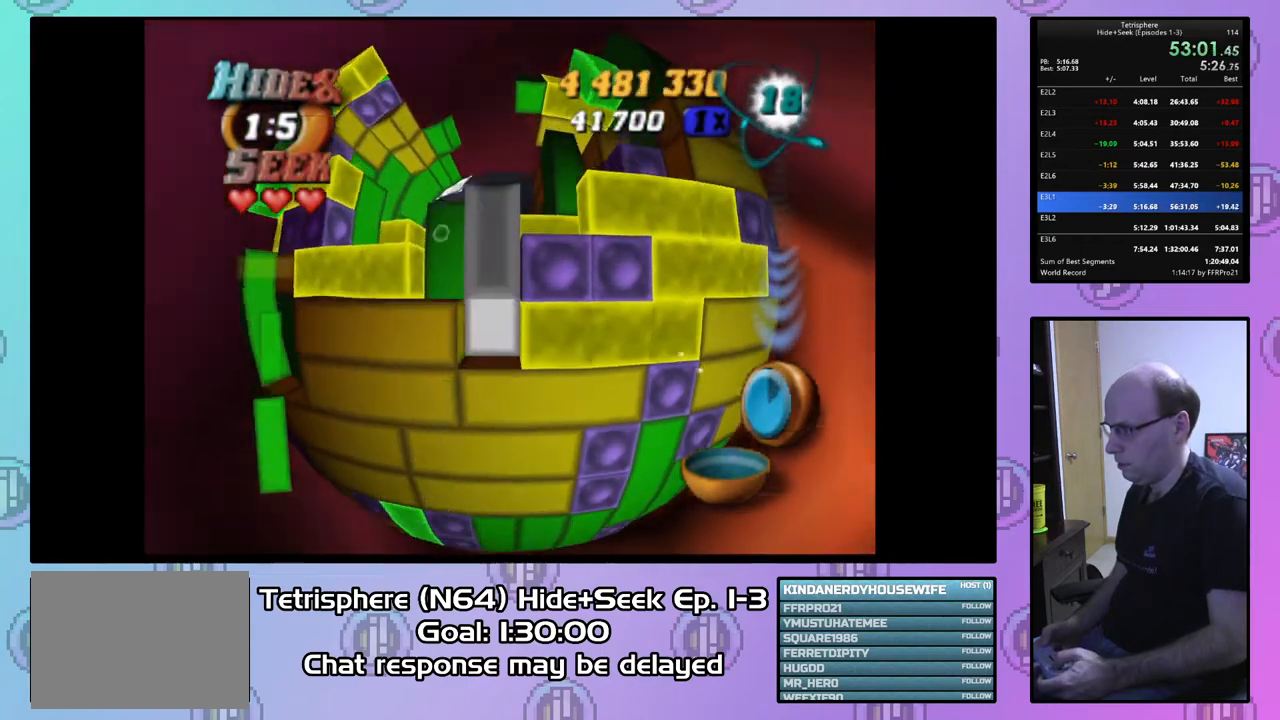
{"buttons": [], "right_stick": "center", "events": [[33, "DPAD_UP", "up"], [100, "DPAD_UP", "down"], [200, "DPAD_UP", "up"], [267, "DPAD_RIGHT", "down"], [367, "DPAD_RIGHT", "up"]]}
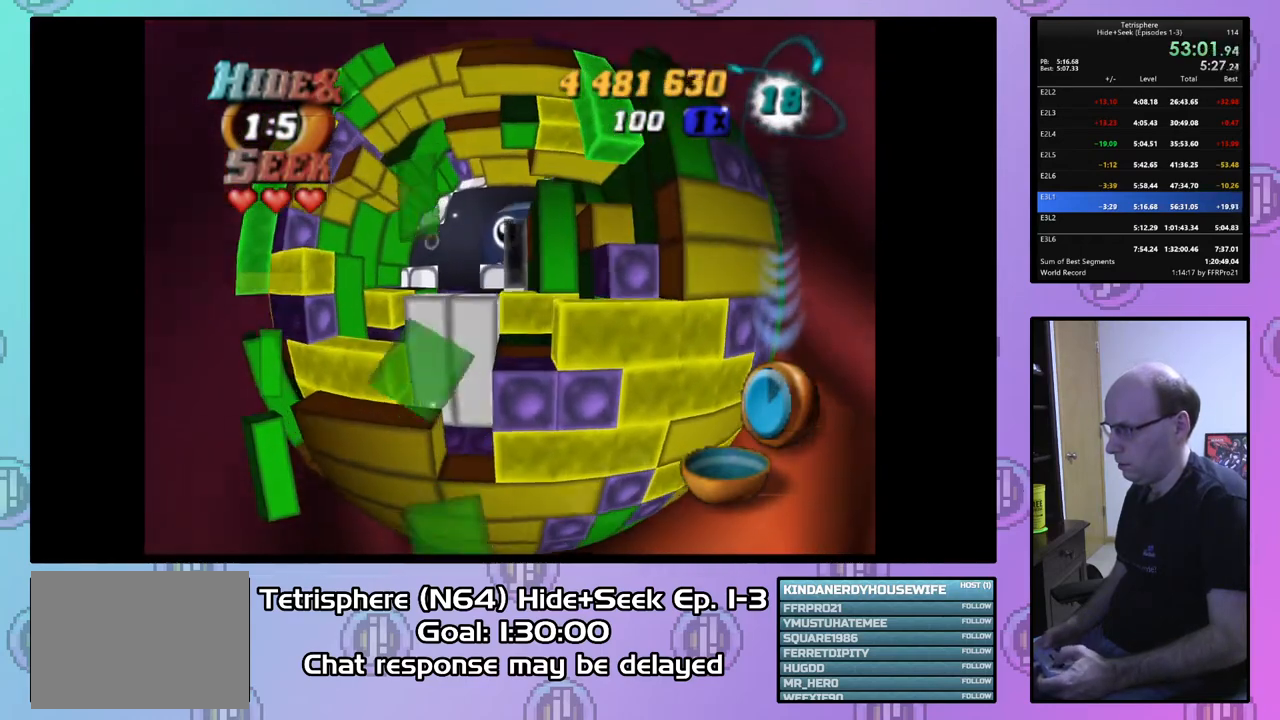
{"buttons": ["SQUARE"], "right_stick": "center", "events": [[67, "DPAD_RIGHT", "down"], [167, "DPAD_RIGHT", "up"], [233, "SQUARE", "down"], [333, "DPAD_UP", "down"], [433, "DPAD_UP", "up"]]}
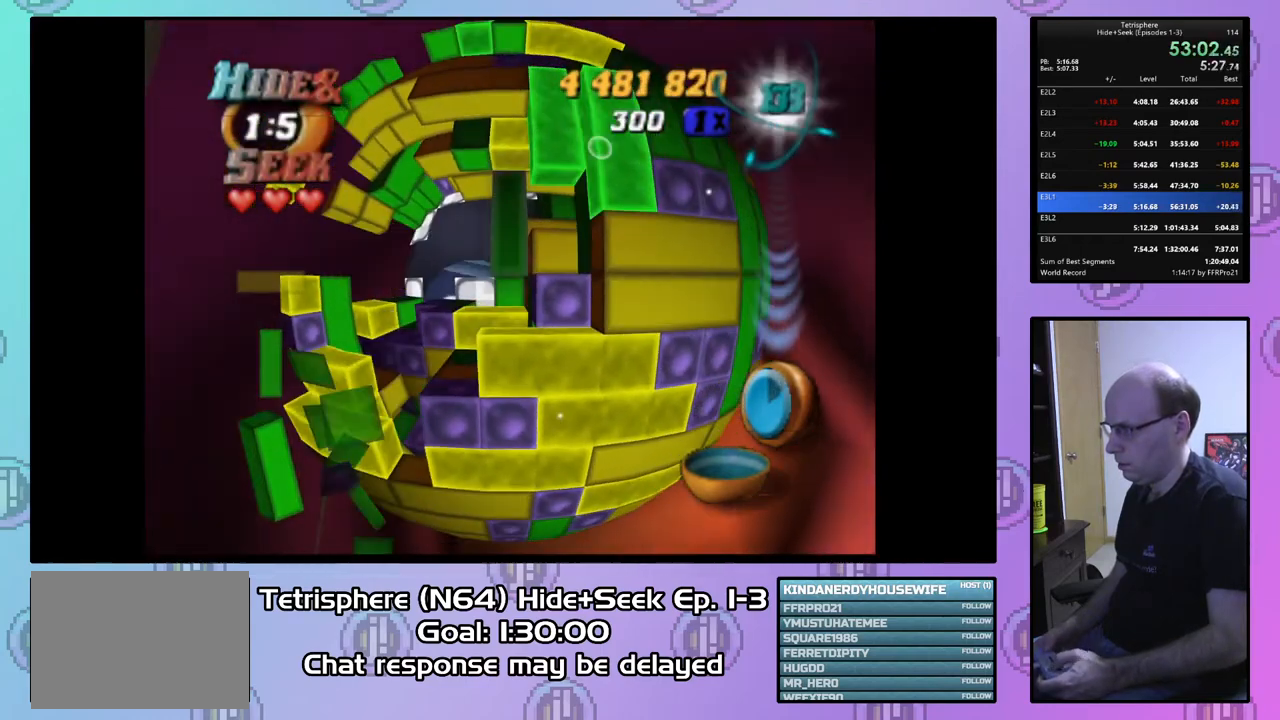
{"buttons": [], "right_stick": "center", "events": [[100, "SQUARE", "up"], [267, "DPAD_UP", "down"], [333, "DPAD_UP", "up"], [400, "DPAD_UP", "down"], [500, "DPAD_UP", "up"]]}
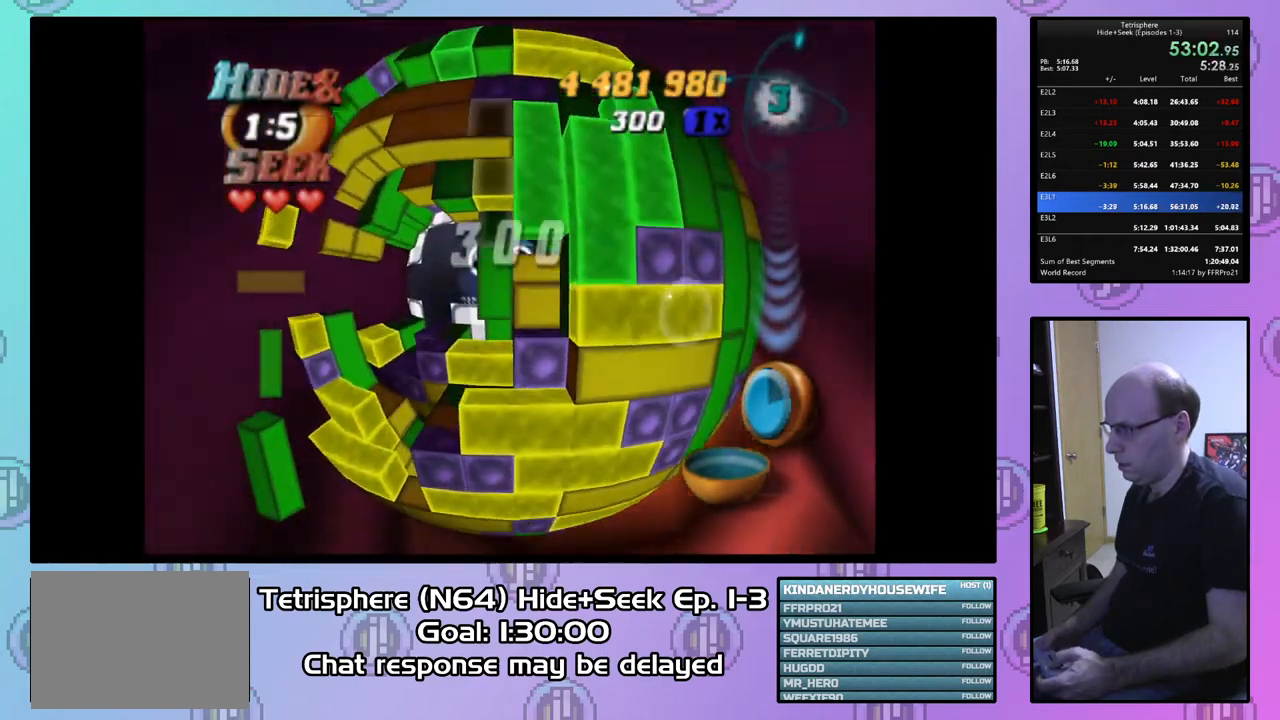
{"buttons": ["SQUARE"], "right_stick": "center", "events": [[67, "DPAD_RIGHT", "down"], [167, "DPAD_RIGHT", "up"], [200, "SQUARE", "down"], [267, "DPAD_DOWN", "down"], [367, "DPAD_DOWN", "up"], [433, "DPAD_DOWN", "down"], [500, "DPAD_DOWN", "up"]]}
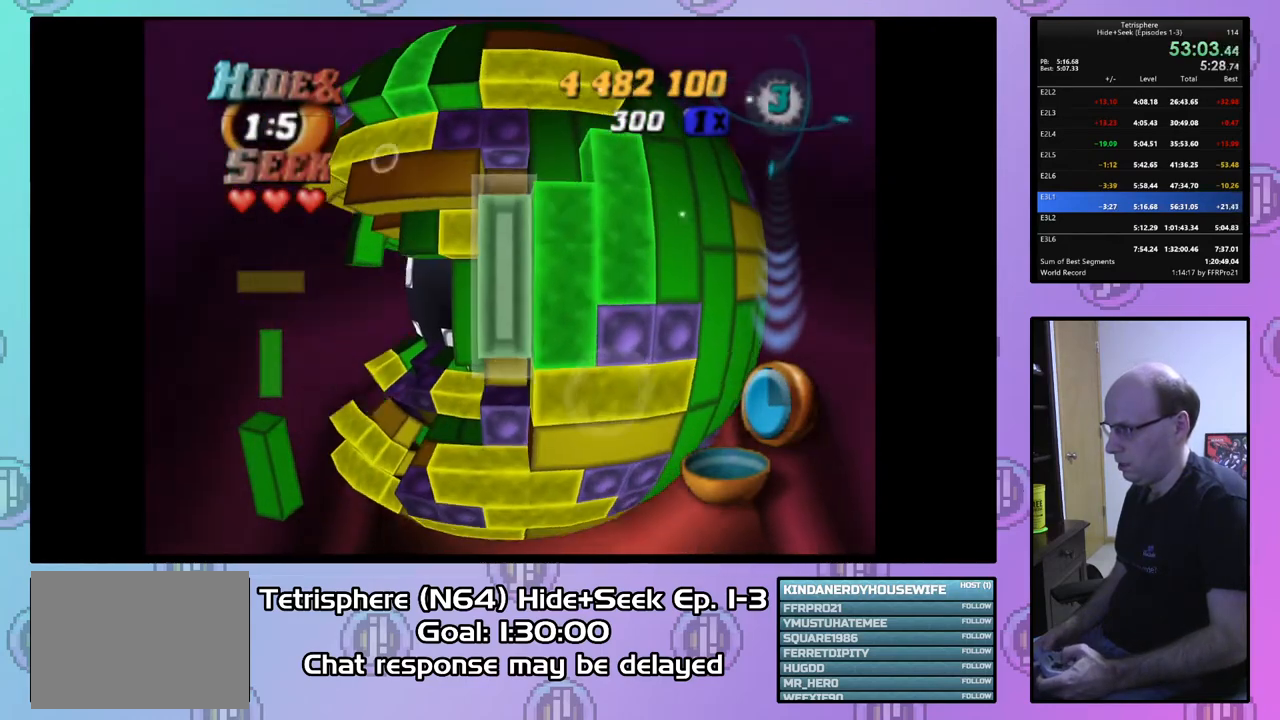
{"buttons": ["SQUARE"], "right_stick": "center", "events": [[67, "DPAD_LEFT", "down"], [200, "DPAD_LEFT", "up"], [267, "DPAD_LEFT", "down"], [333, "DPAD_LEFT", "up"]]}
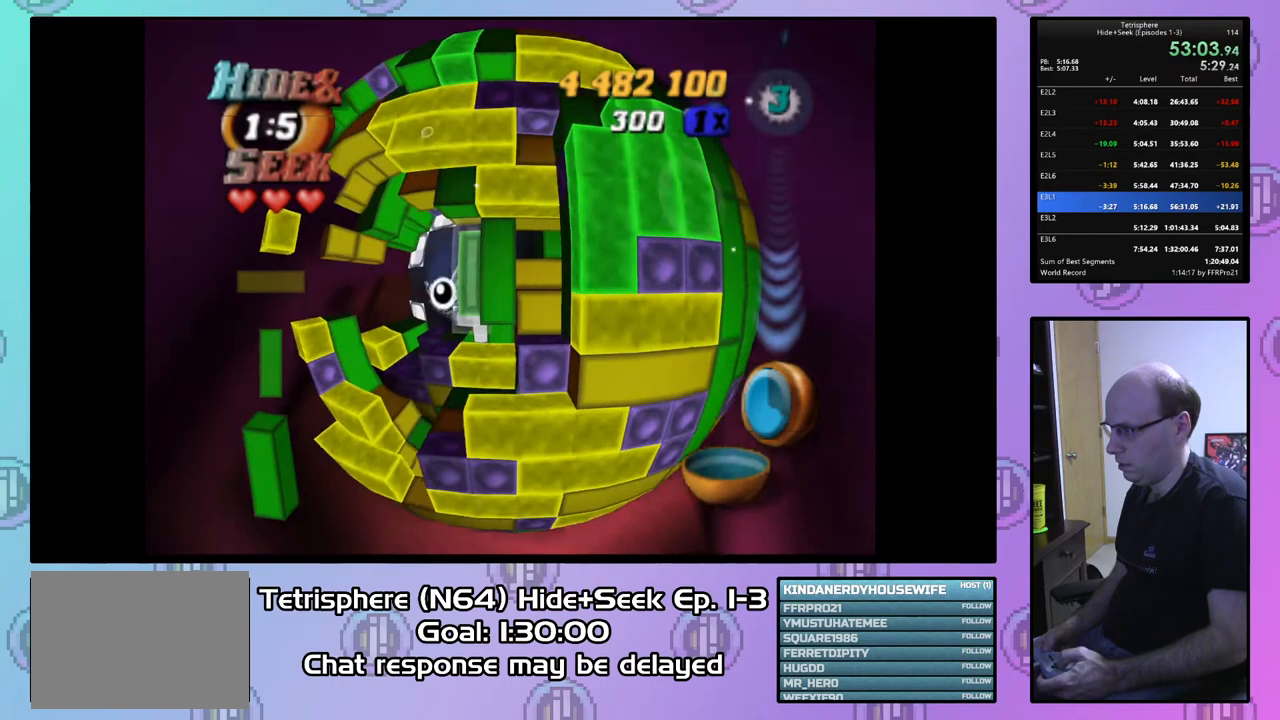
{"buttons": ["DPAD_UP"], "right_stick": "center", "events": [[133, "SQUARE", "up"], [300, "DPAD_UP", "down"], [400, "DPAD_UP", "up"], [467, "DPAD_UP", "down"]]}
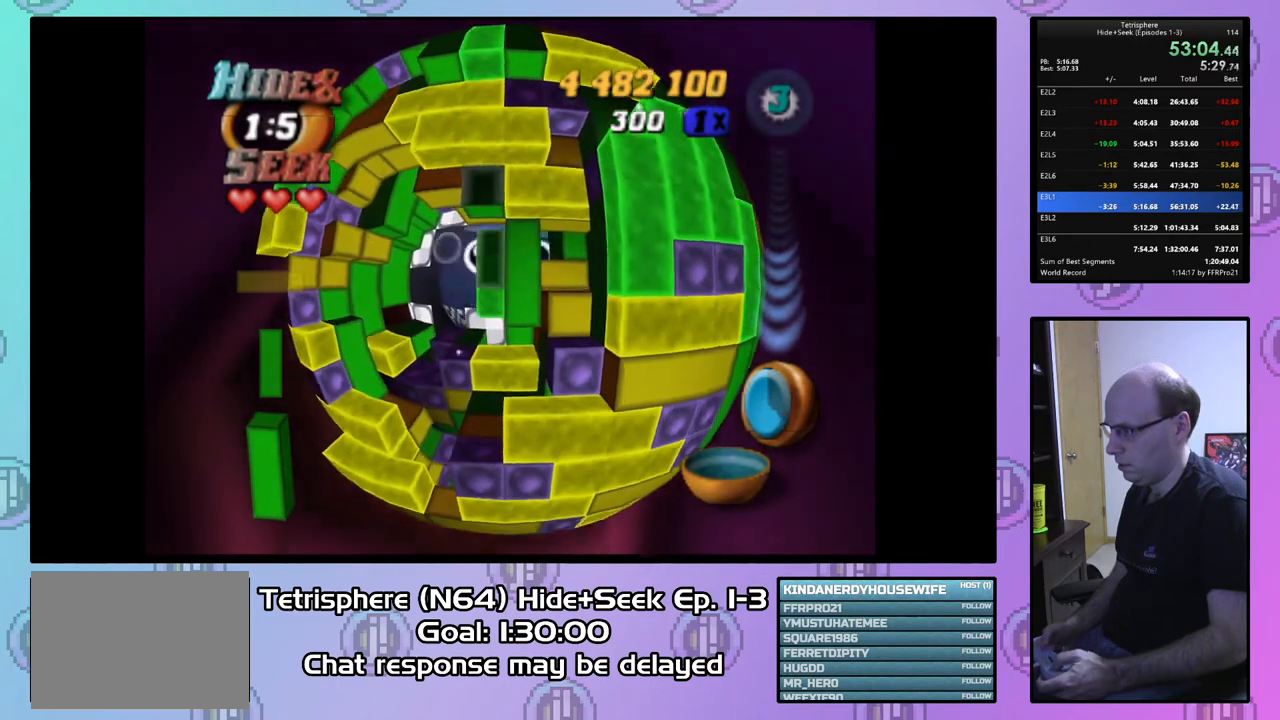
{"buttons": ["SQUARE", "DPAD_DOWN"], "right_stick": "center", "events": [[33, "DPAD_UP", "up"], [133, "DPAD_UP", "down"], [200, "DPAD_UP", "up"], [267, "SQUARE", "down"], [300, "DPAD_DOWN", "down"], [400, "DPAD_DOWN", "up"], [467, "DPAD_DOWN", "down"]]}
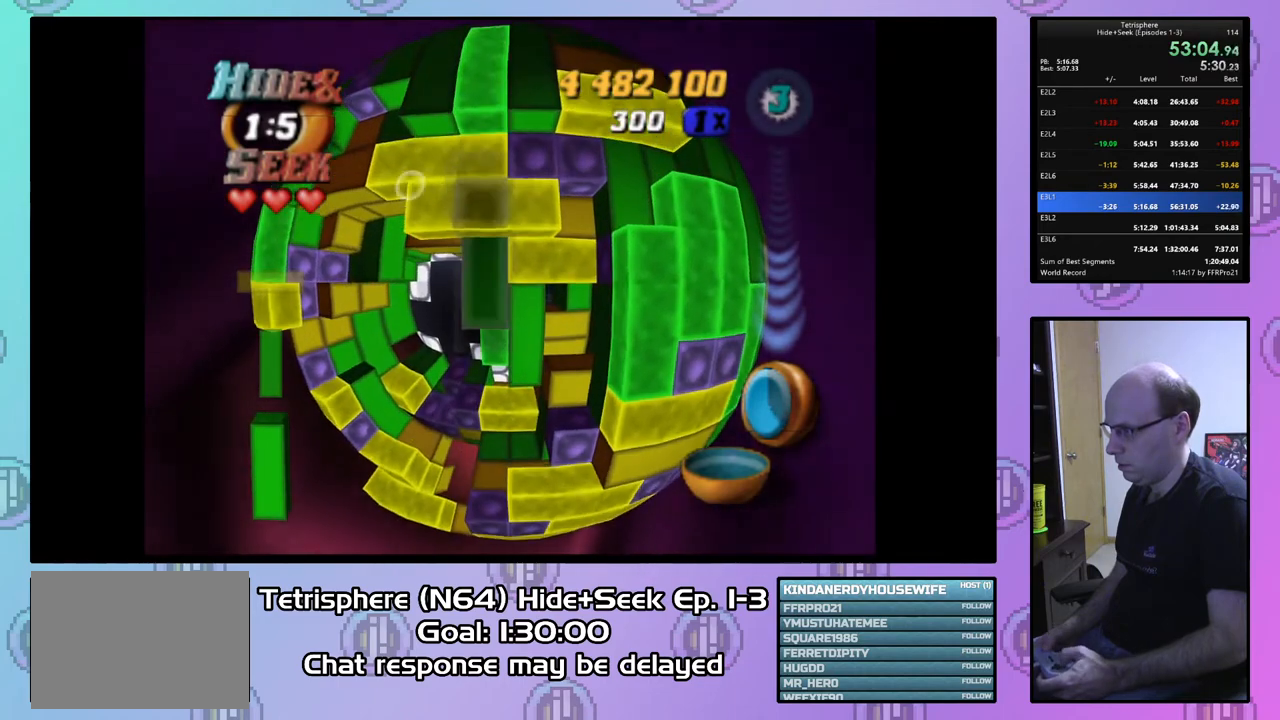
{"buttons": ["DPAD_LEFT"], "right_stick": "center", "events": [[67, "DPAD_DOWN", "up"], [133, "DPAD_DOWN", "down"], [233, "DPAD_DOWN", "up"], [300, "SQUARE", "up"], [400, "CIRCLE", "down"], [500, "CIRCLE", "up"], [500, "DPAD_LEFT", "down"]]}
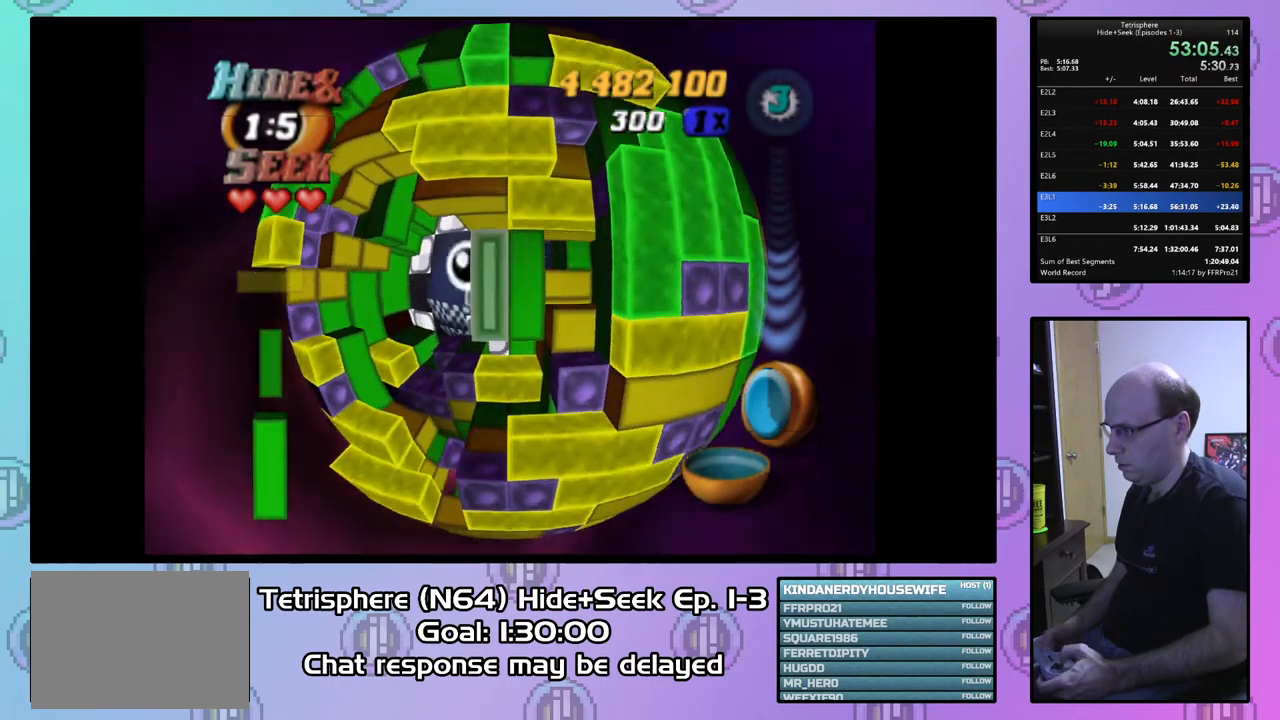
{"buttons": [], "right_stick": "center", "events": [[33, "DPAD_LEFT", "up"], [167, "DPAD_UP", "down"], [267, "DPAD_UP", "up"], [333, "DPAD_UP", "down"], [433, "DPAD_UP", "up"]]}
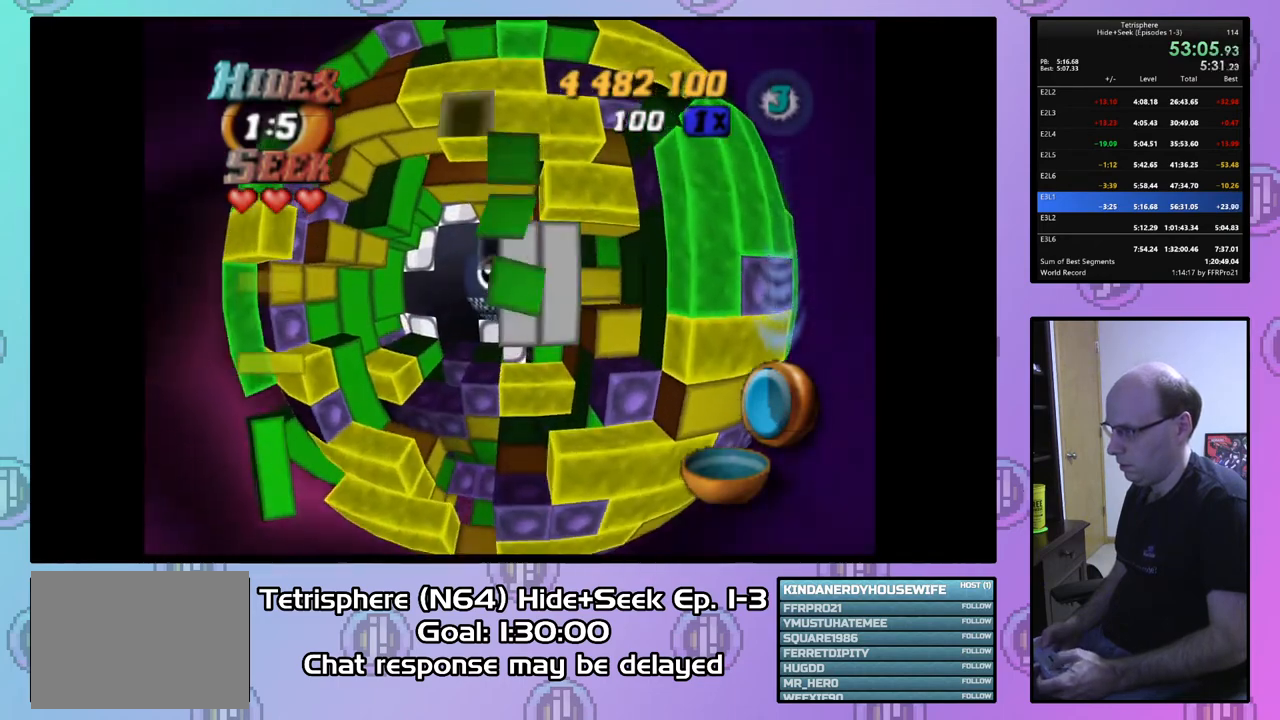
{"buttons": ["DPAD_RIGHT"], "right_stick": "center", "events": [[33, "DPAD_UP", "down"], [100, "DPAD_UP", "up"], [433, "DPAD_RIGHT", "down"]]}
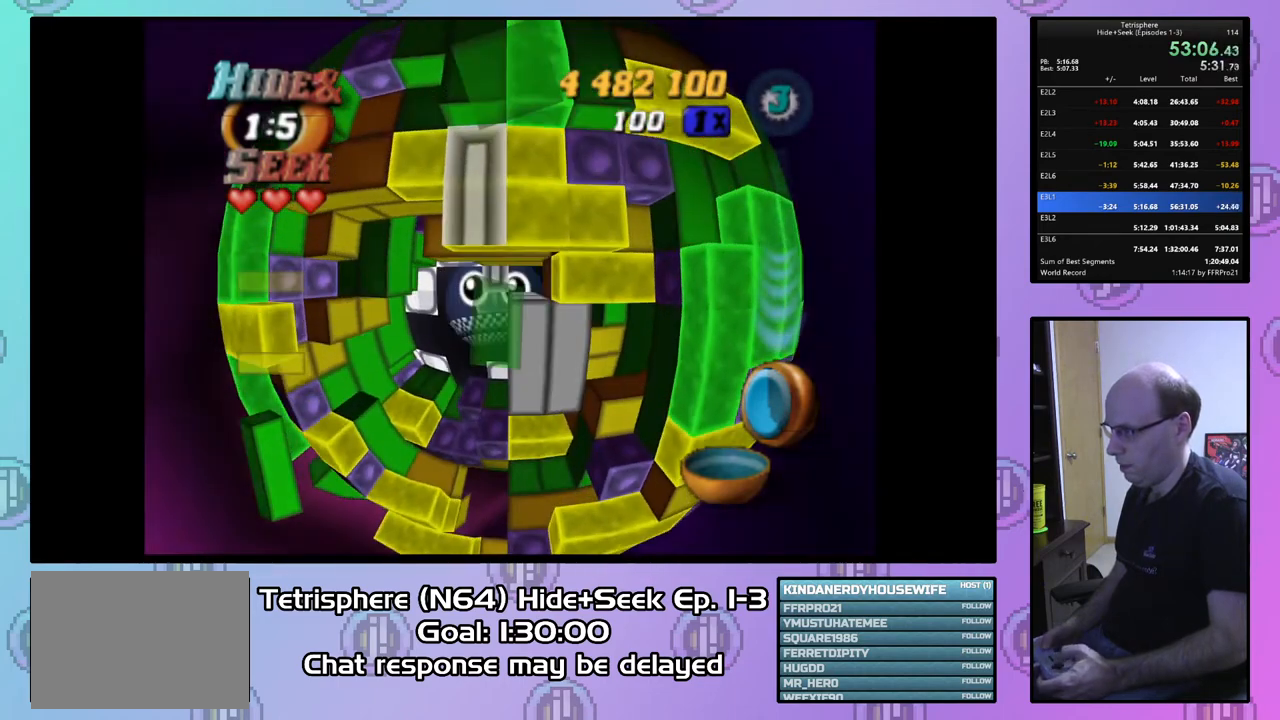
{"buttons": [], "right_stick": "center", "events": [[33, "DPAD_RIGHT", "up"], [100, "DPAD_RIGHT", "down"], [200, "DPAD_RIGHT", "up"], [267, "DPAD_RIGHT", "down"], [367, "DPAD_RIGHT", "up"], [433, "DPAD_RIGHT", "down"], [500, "DPAD_RIGHT", "up"]]}
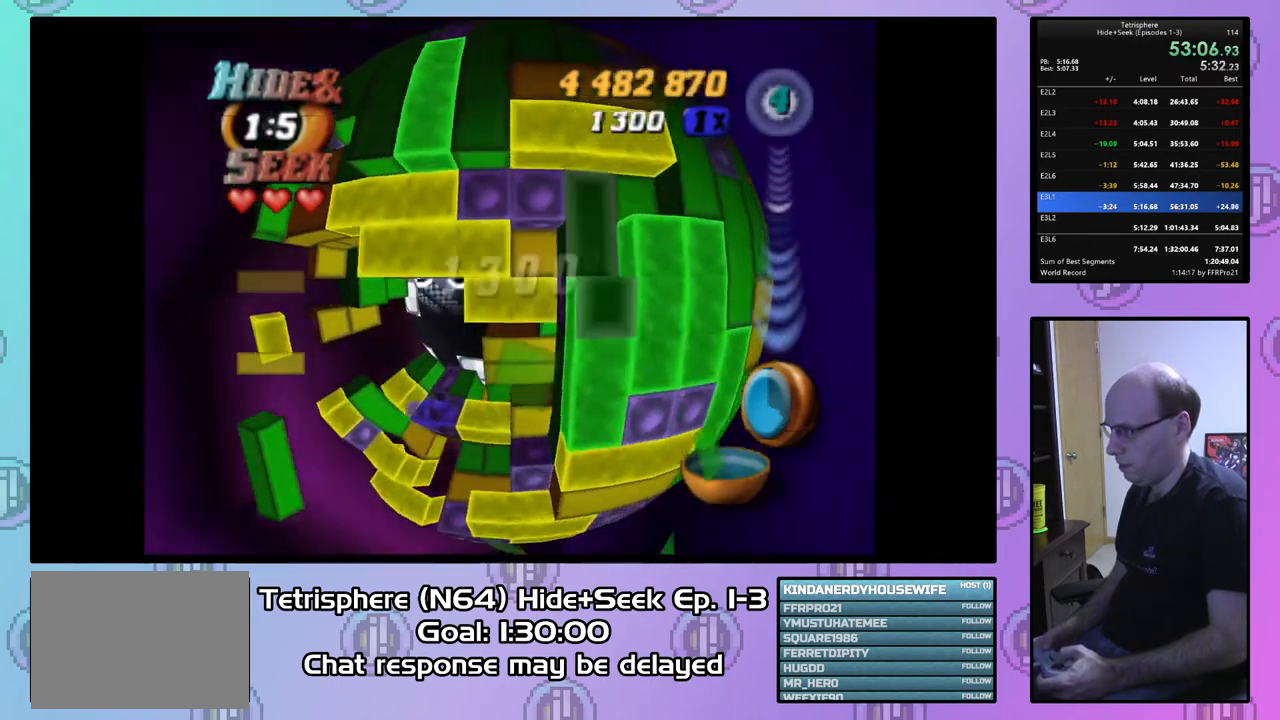
{"buttons": ["CIRCLE"], "right_stick": "center", "events": [[67, "DPAD_RIGHT", "down"], [167, "DPAD_RIGHT", "up"], [267, "DPAD_DOWN", "down"], [333, "DPAD_DOWN", "up"], [433, "CIRCLE", "down"]]}
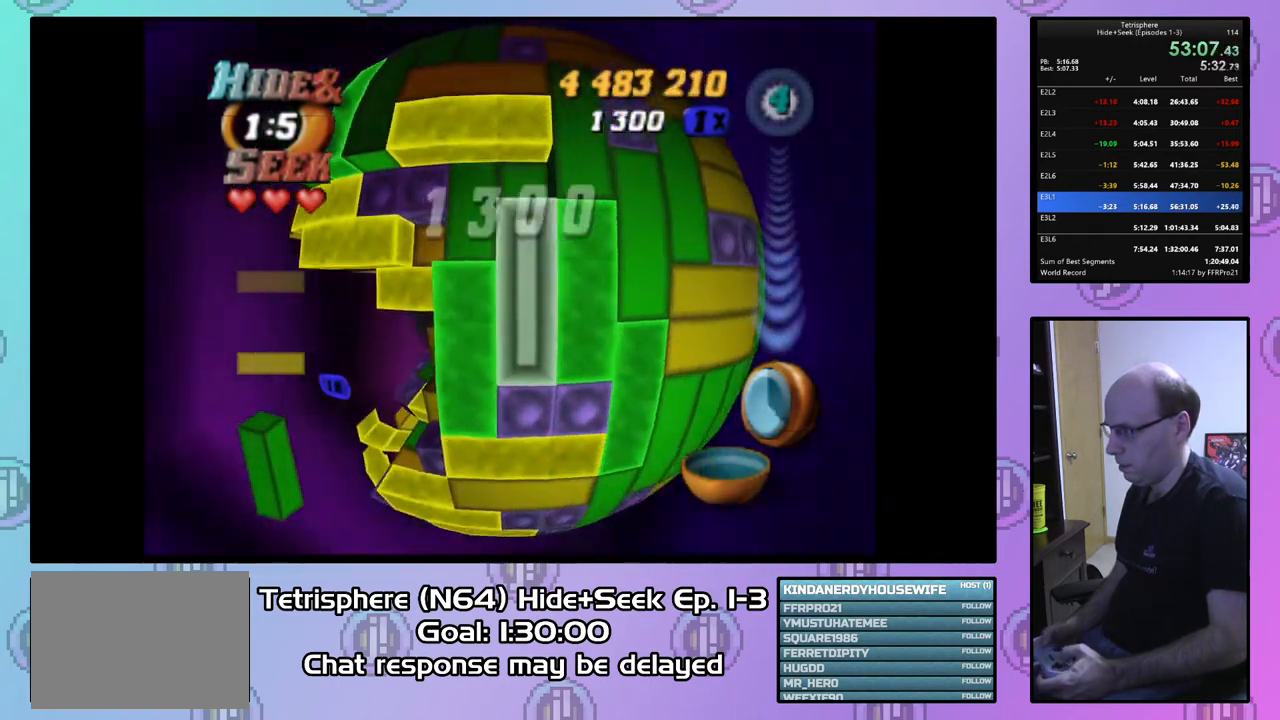
{"buttons": ["DPAD_LEFT"], "right_stick": "center", "events": [[33, "CIRCLE", "up"], [33, "DPAD_LEFT", "down"], [100, "DPAD_LEFT", "up"], [167, "DPAD_LEFT", "down"], [267, "DPAD_LEFT", "up"], [333, "DPAD_LEFT", "down"]]}
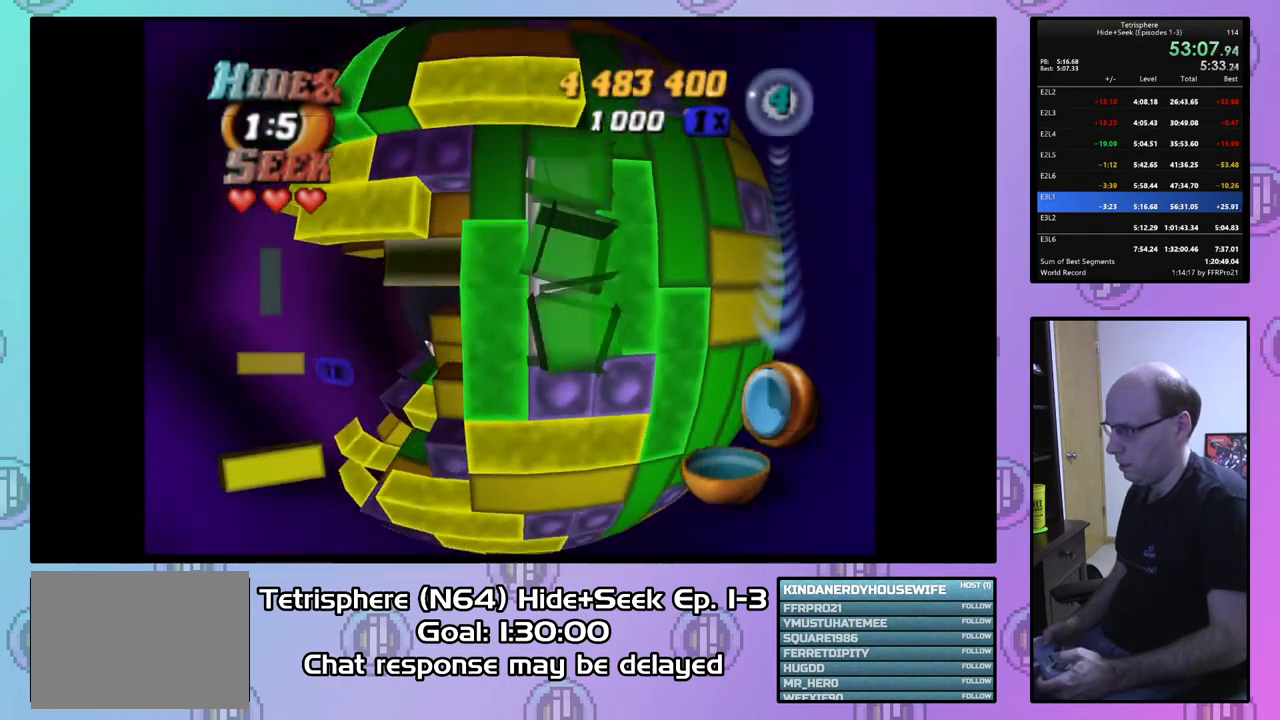
{"buttons": [], "right_stick": "center", "events": [[33, "DPAD_LEFT", "up"], [167, "DPAD_UP", "down"], [300, "DPAD_UP", "up"], [367, "DPAD_LEFT", "down"], [467, "DPAD_LEFT", "up"]]}
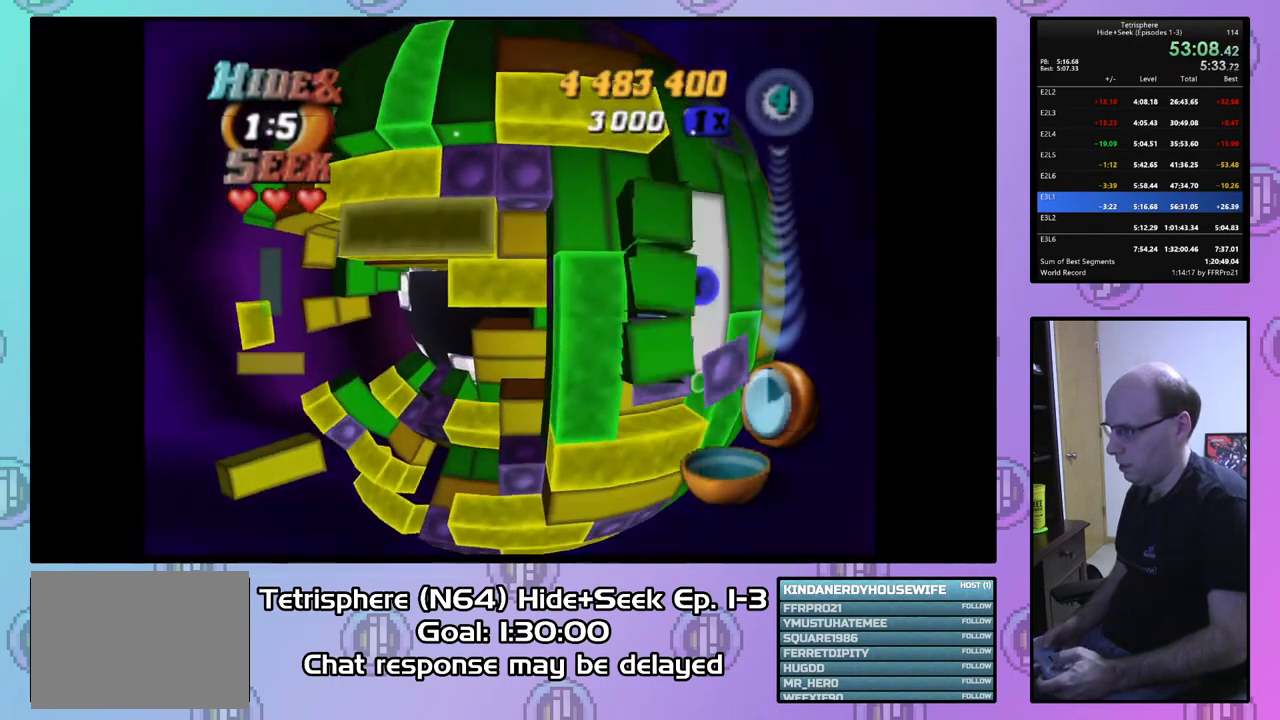
{"buttons": ["SQUARE"], "right_stick": "center", "events": [[67, "SQUARE", "down"], [167, "DPAD_LEFT", "down"], [267, "DPAD_LEFT", "up"]]}
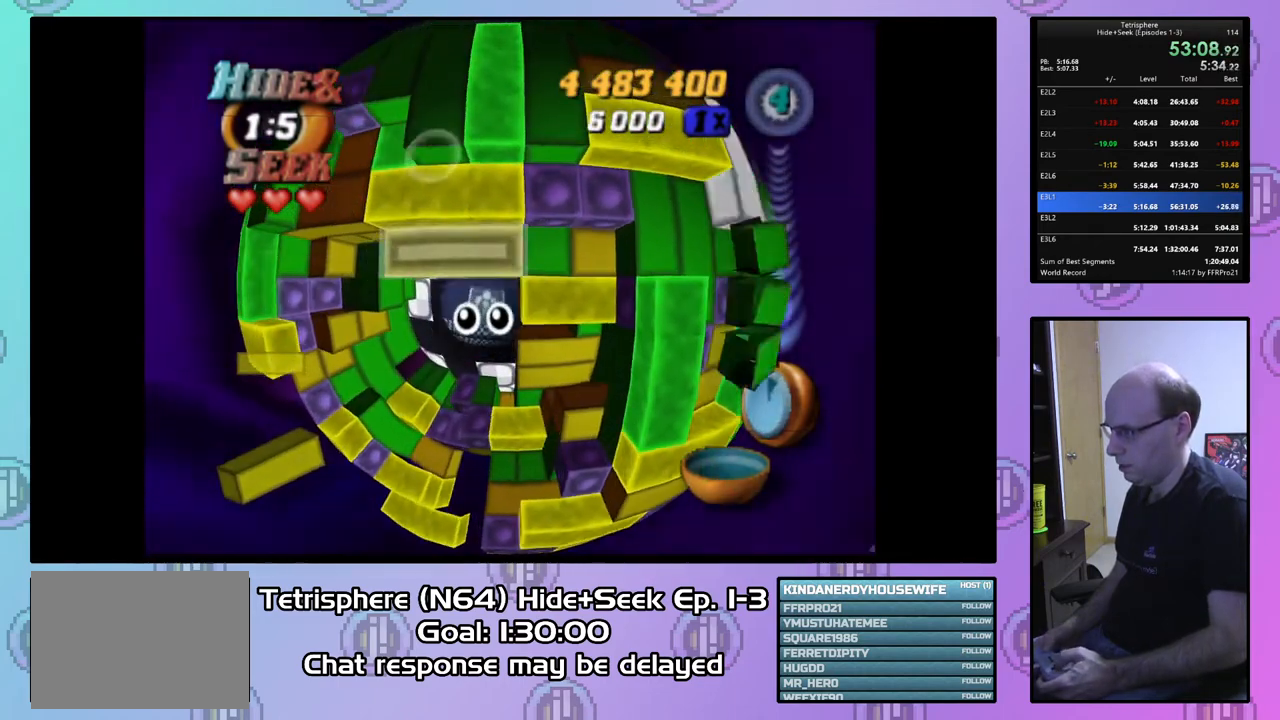
{"buttons": [], "right_stick": "center", "events": [[200, "SQUARE", "up"], [333, "CIRCLE", "down"], [367, "DPAD_DOWN", "down"], [433, "CIRCLE", "up"], [467, "DPAD_DOWN", "up"]]}
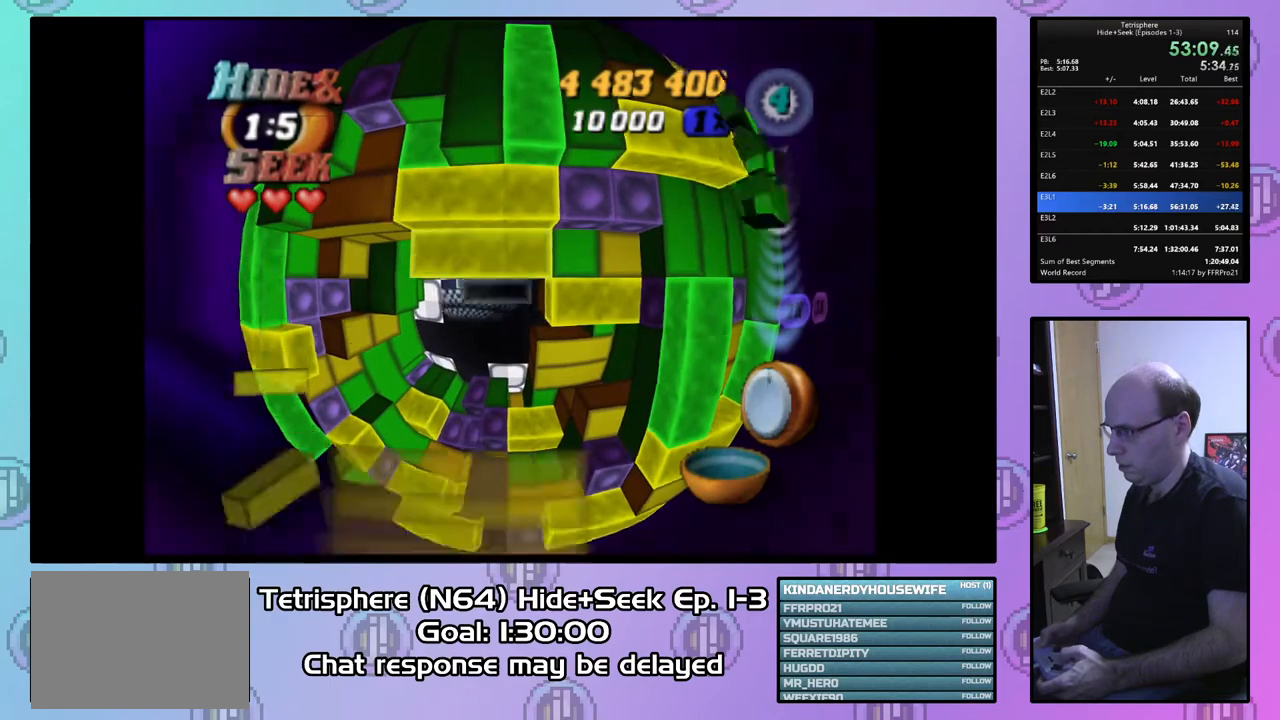
{"buttons": [], "right_stick": "center", "events": [[33, "DPAD_DOWN", "down"], [133, "DPAD_DOWN", "up"], [200, "DPAD_DOWN", "down"], [267, "DPAD_DOWN", "up"], [400, "DPAD_RIGHT", "down"], [467, "DPAD_RIGHT", "up"]]}
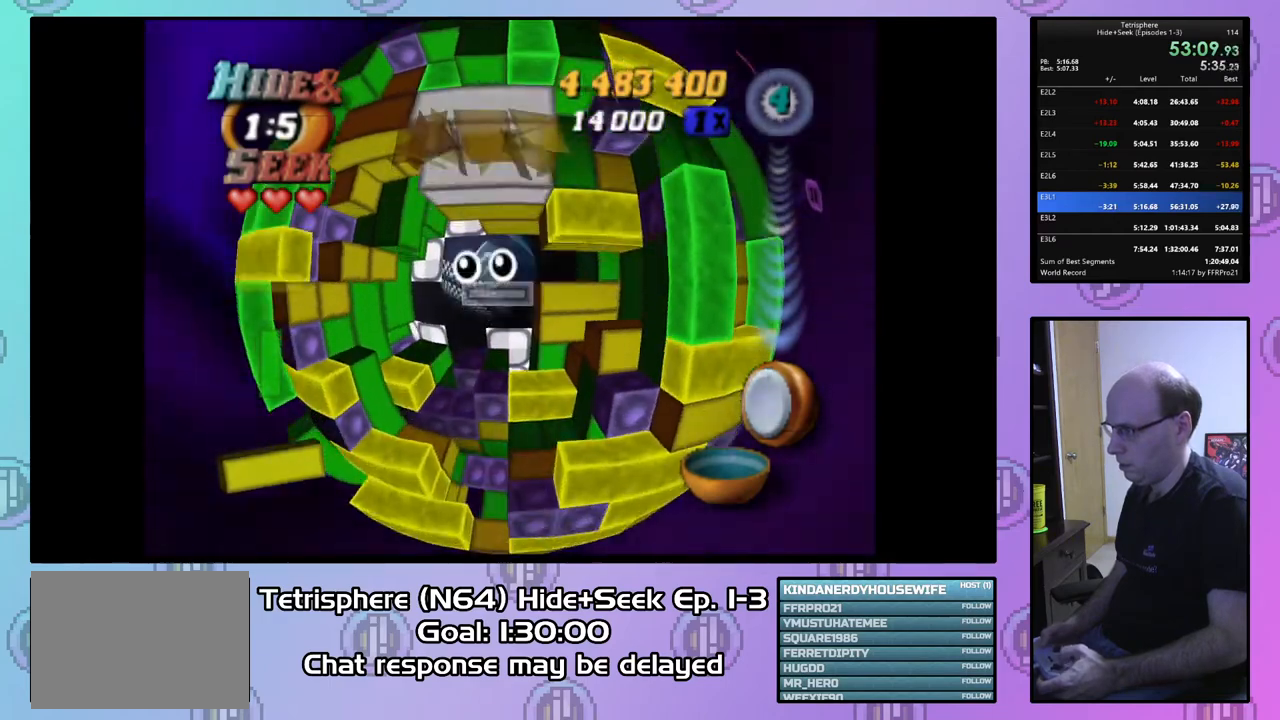
{"buttons": [], "right_stick": "center", "events": [[67, "DPAD_RIGHT", "down"], [133, "DPAD_RIGHT", "up"], [233, "DPAD_RIGHT", "down"], [300, "DPAD_RIGHT", "up"]]}
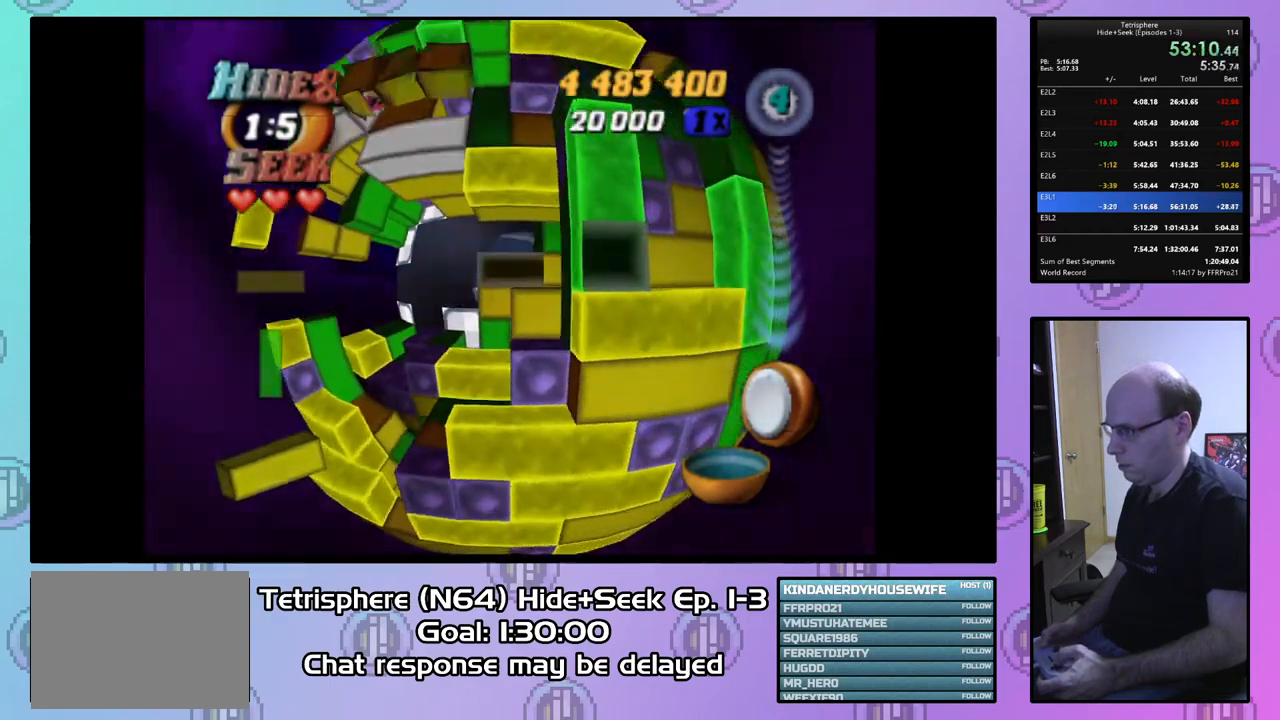
{"buttons": [], "right_stick": "center", "events": [[33, "DPAD_LEFT", "down"], [33, "SQUARE", "down"], [133, "DPAD_LEFT", "up"], [400, "DPAD_RIGHT", "down"], [400, "SQUARE", "up"], [500, "DPAD_RIGHT", "up"]]}
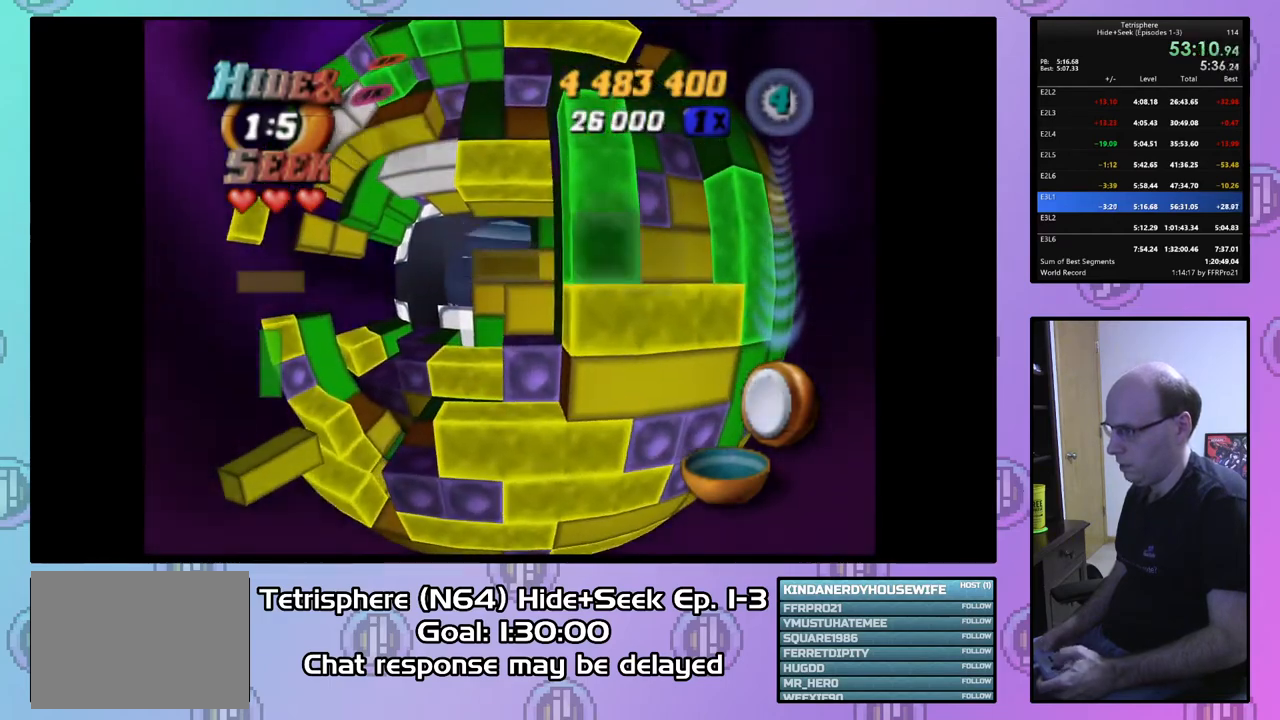
{"buttons": ["SQUARE", "DPAD_LEFT"], "right_stick": "center", "events": [[33, "SQUARE", "down"], [133, "DPAD_LEFT", "down"], [233, "DPAD_LEFT", "up"], [267, "DPAD_LEFT", "down"], [400, "DPAD_LEFT", "up"], [433, "DPAD_LEFT", "down"]]}
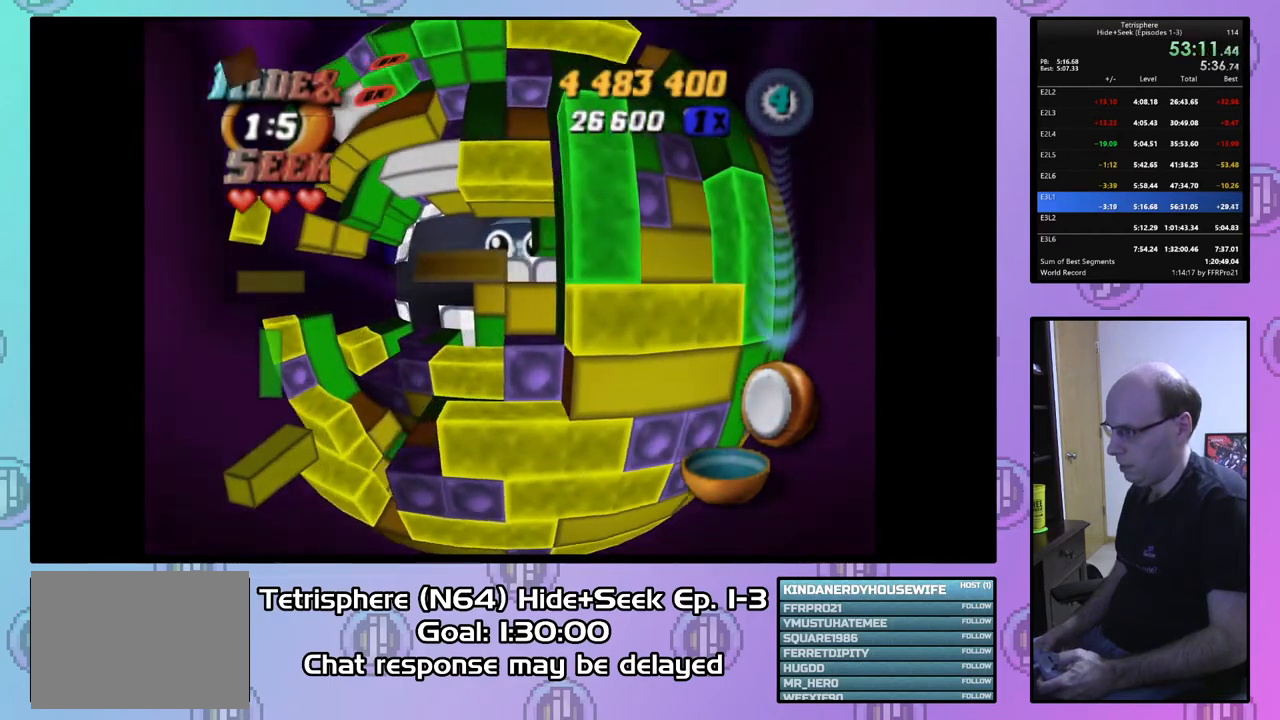
{"buttons": ["SQUARE", "DPAD_DOWN"], "right_stick": "center", "events": [[33, "DPAD_LEFT", "up"], [100, "DPAD_DOWN", "down"], [200, "DPAD_DOWN", "up"], [300, "DPAD_DOWN", "down"], [400, "DPAD_DOWN", "up"], [467, "DPAD_DOWN", "down"]]}
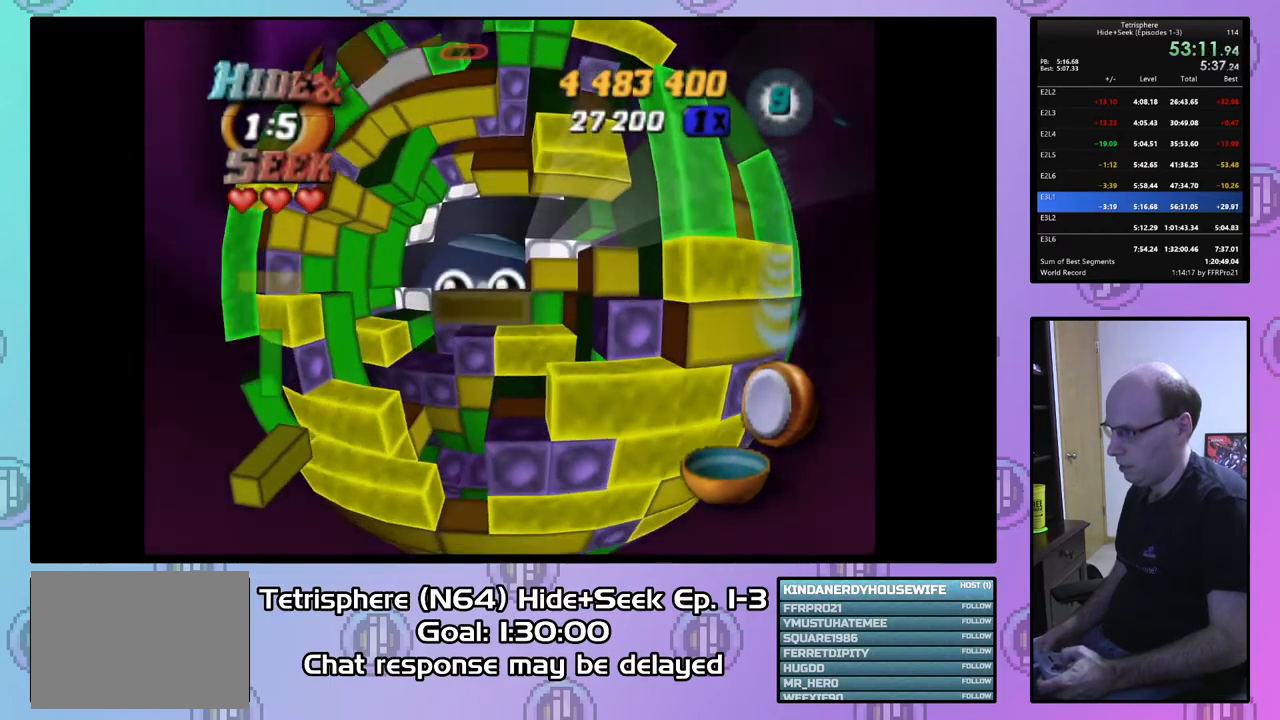
{"buttons": ["SQUARE"], "right_stick": "center", "events": [[67, "DPAD_DOWN", "up"], [333, "DPAD_UP", "down"], [433, "DPAD_UP", "up"]]}
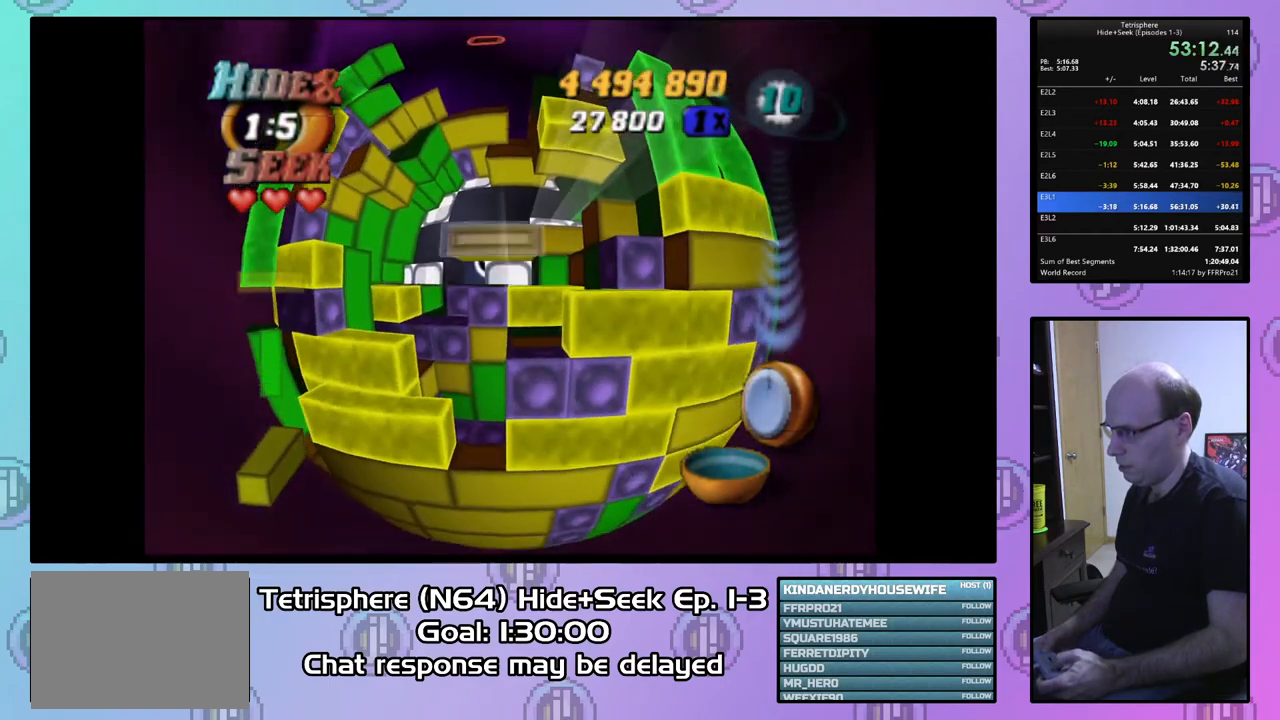
{"buttons": ["DPAD_UP"], "right_stick": "center", "events": [[100, "SQUARE", "up"], [167, "CIRCLE", "down"], [267, "DPAD_UP", "down"], [300, "CIRCLE", "up"], [367, "DPAD_UP", "up"], [433, "DPAD_UP", "down"]]}
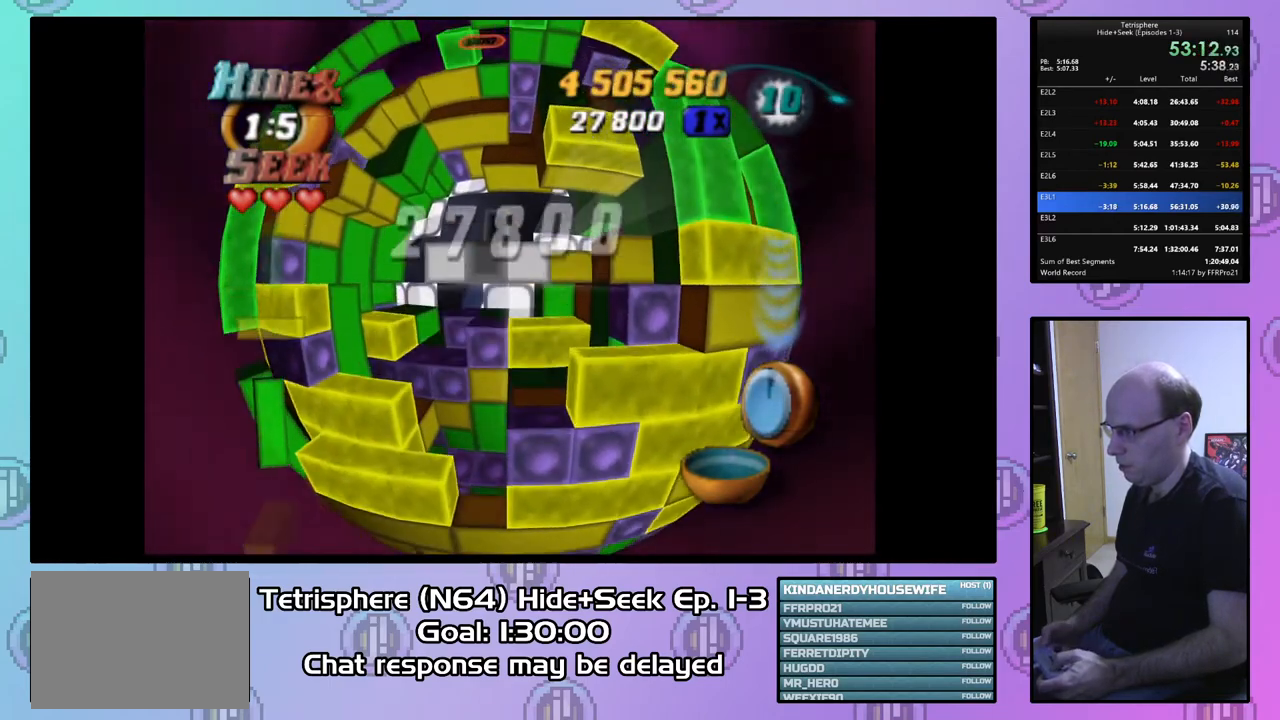
{"buttons": ["DPAD_RIGHT"], "right_stick": "center", "events": [[33, "DPAD_UP", "up"], [100, "DPAD_UP", "down"], [200, "DPAD_UP", "up"], [267, "DPAD_UP", "down"], [367, "DPAD_UP", "up"], [433, "DPAD_RIGHT", "down"]]}
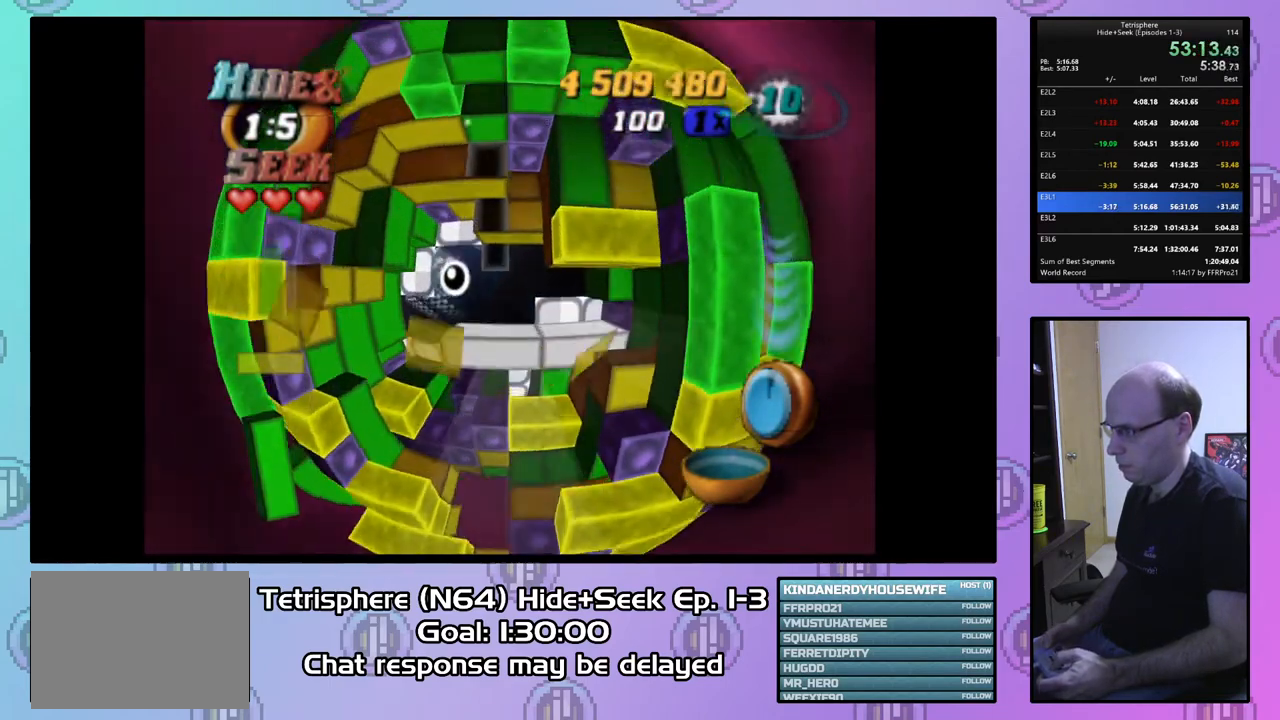
{"buttons": ["DPAD_DOWN"], "right_stick": "center", "events": [[33, "DPAD_RIGHT", "up"], [133, "SQUARE", "down"], [333, "SQUARE", "up"], [367, "DPAD_LEFT", "down"], [400, "DPAD_LEFT", "up"], [500, "DPAD_DOWN", "down"]]}
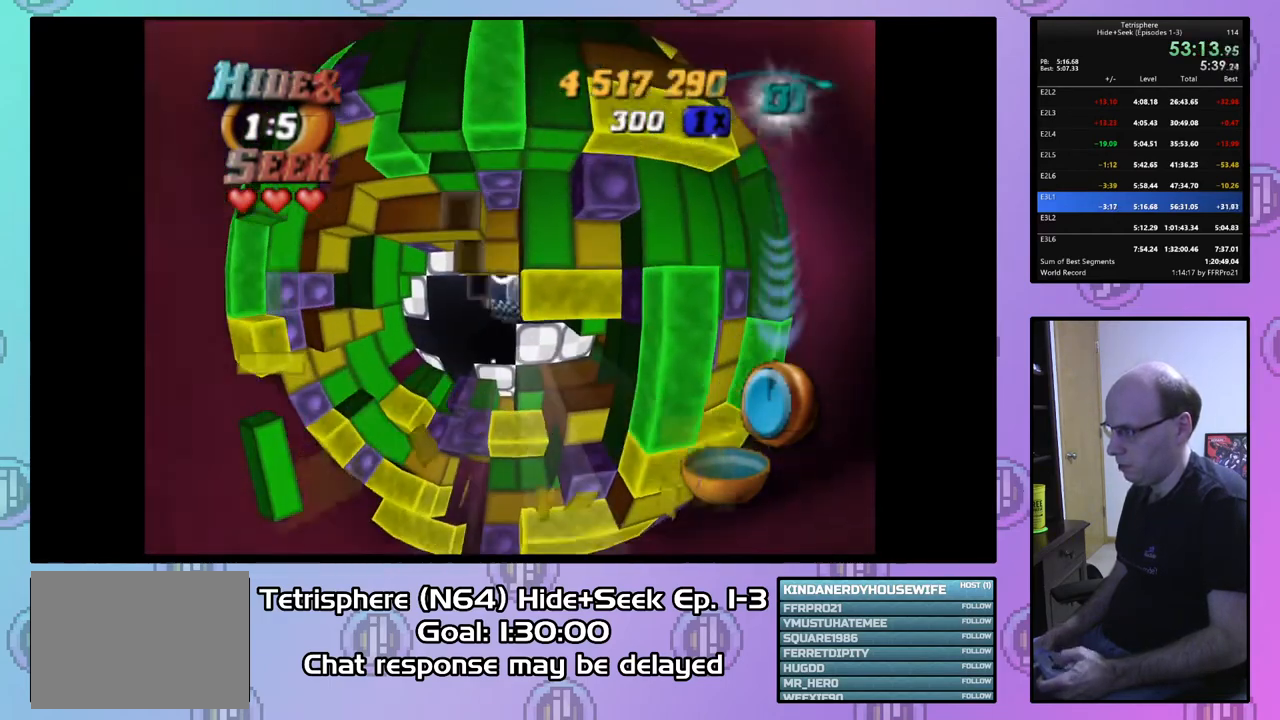
{"buttons": ["DPAD_DOWN"], "right_stick": "center", "events": [[100, "DPAD_DOWN", "up"], [167, "DPAD_DOWN", "down"], [233, "DPAD_DOWN", "up"], [333, "DPAD_DOWN", "down"], [400, "DPAD_DOWN", "up"], [467, "DPAD_DOWN", "down"]]}
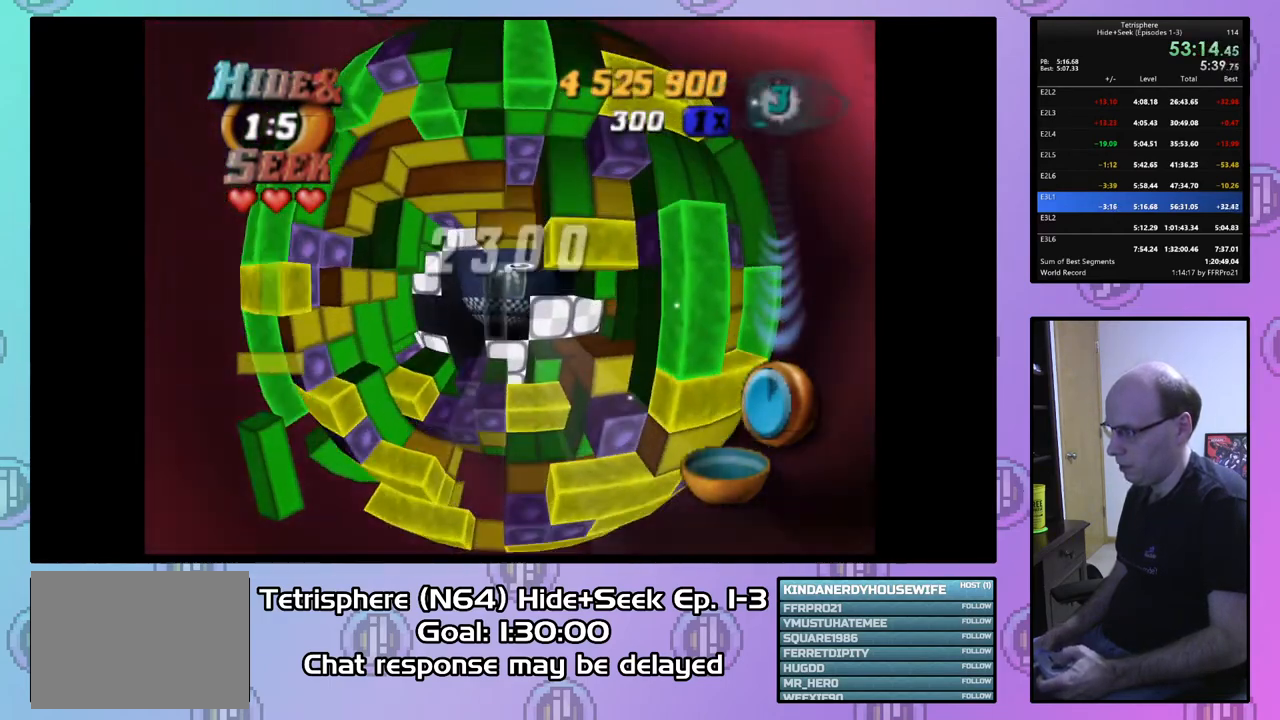
{"buttons": [], "right_stick": "center", "events": [[67, "DPAD_DOWN", "up"], [133, "DPAD_DOWN", "down"], [233, "DPAD_DOWN", "up"], [333, "DPAD_DOWN", "down"], [433, "DPAD_DOWN", "up"]]}